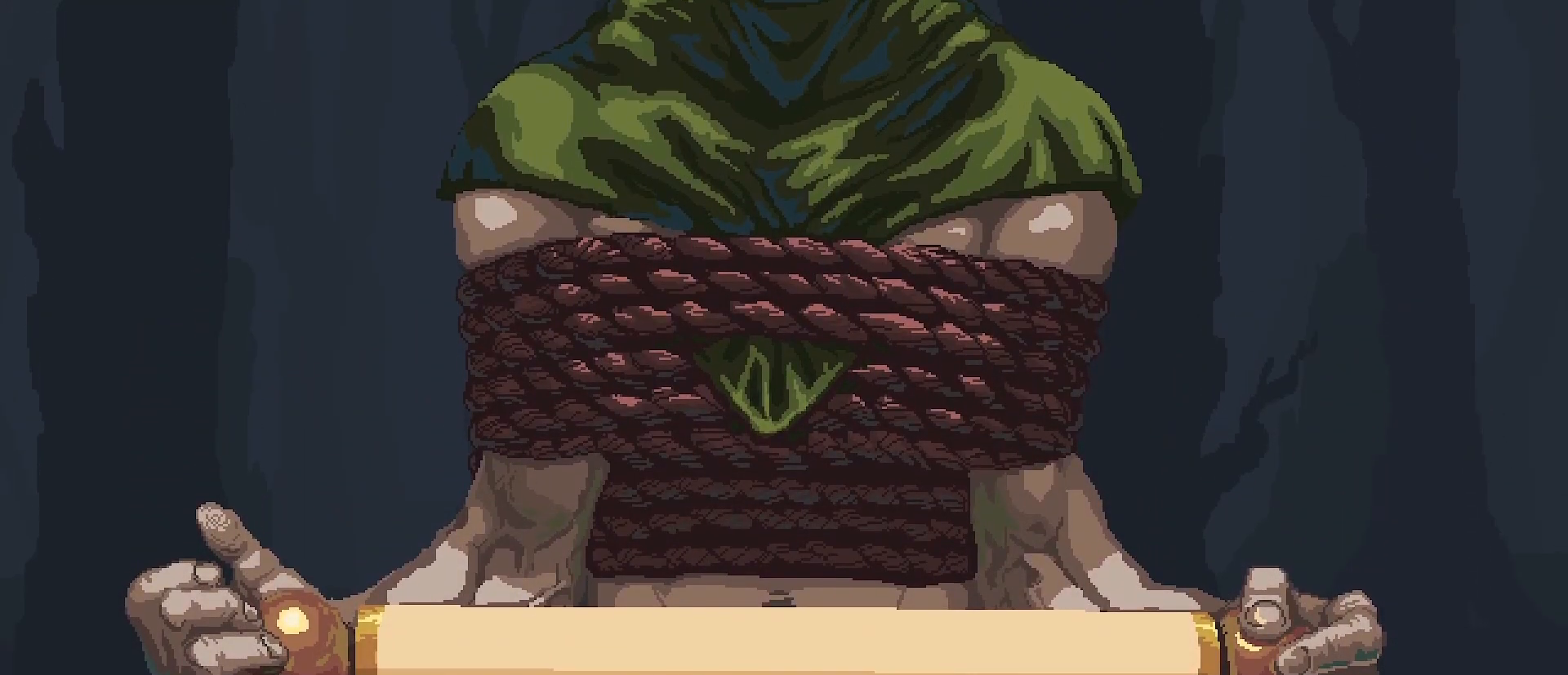
Gameplay with a controller (PlayStation layout); each line is a JSON object with the inputs held at the frame after it. "events" lists button and stick changes between this image and that frame as [ms after this image, input, new state], when the widget could be followed in between. Not read: L1.
{"buttons": ["START"], "left_stick": "center", "right_stick": "center", "events": [[333, "START", "down"]]}
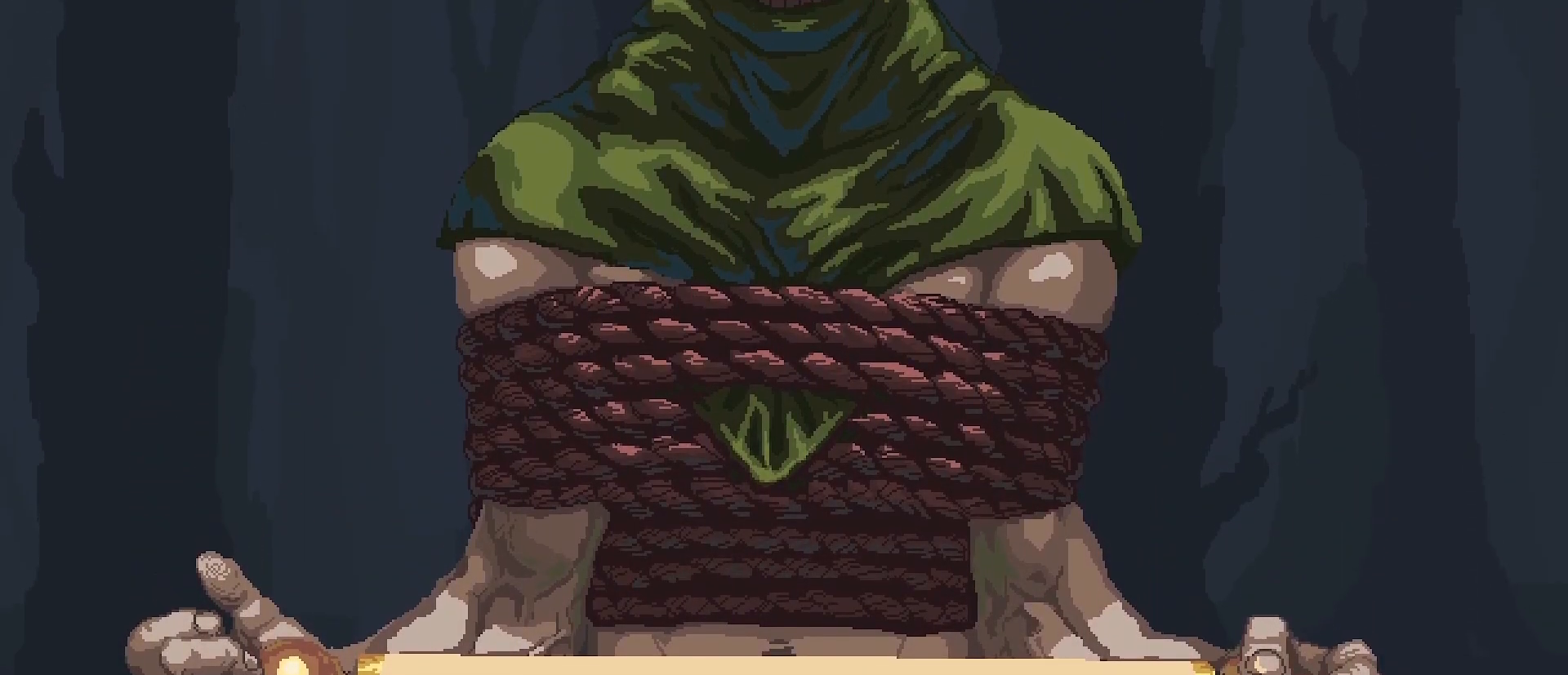
{"buttons": ["START"], "left_stick": "center", "right_stick": "center", "events": []}
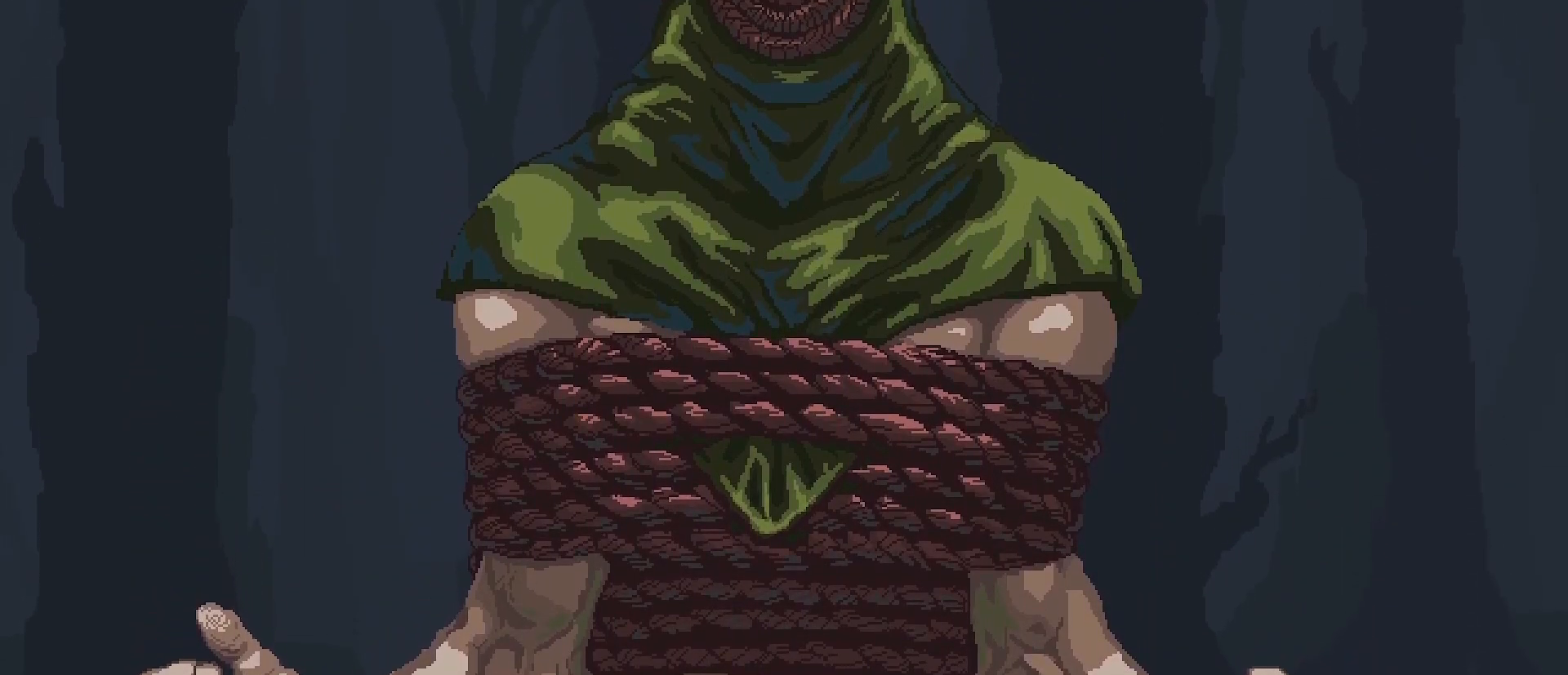
{"buttons": [], "left_stick": "center", "right_stick": "center", "events": [[333, "START", "up"]]}
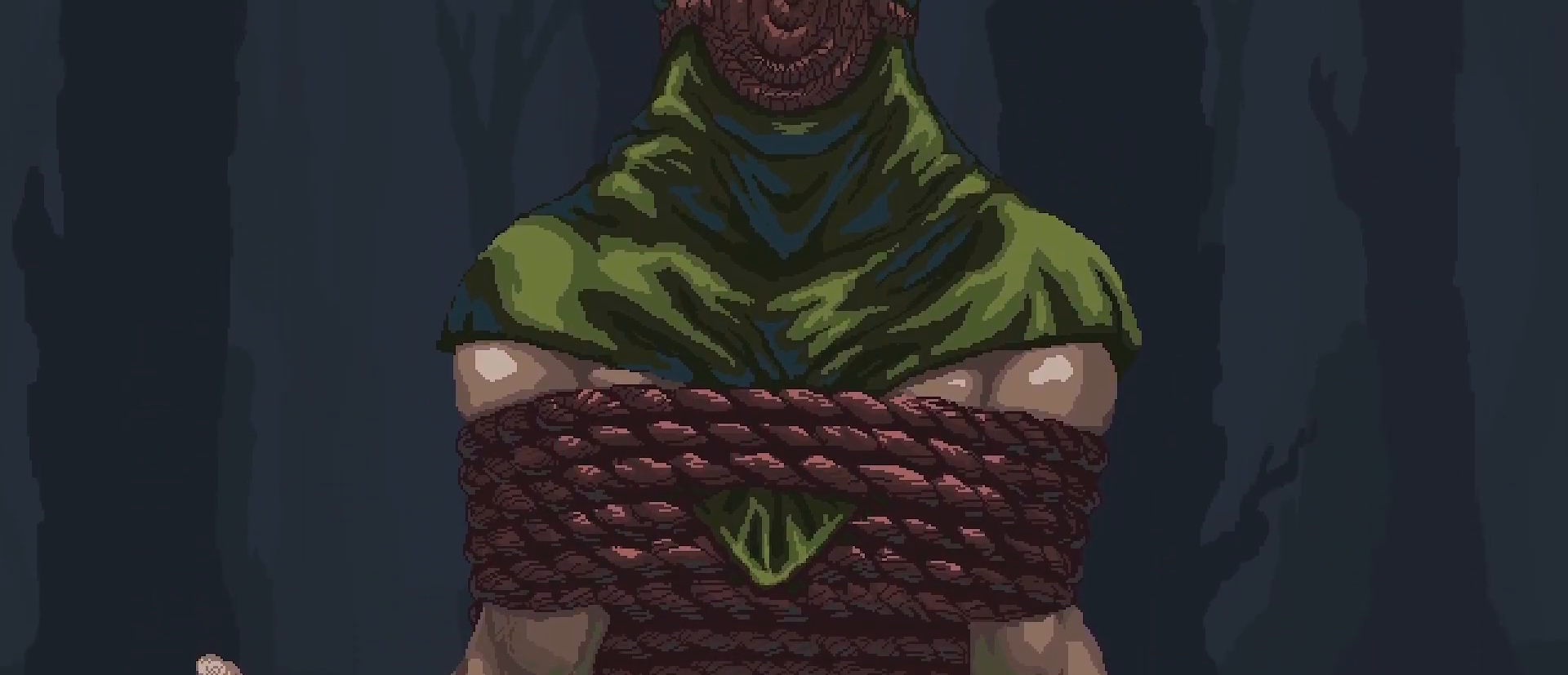
{"buttons": [], "left_stick": "center", "right_stick": "center", "events": []}
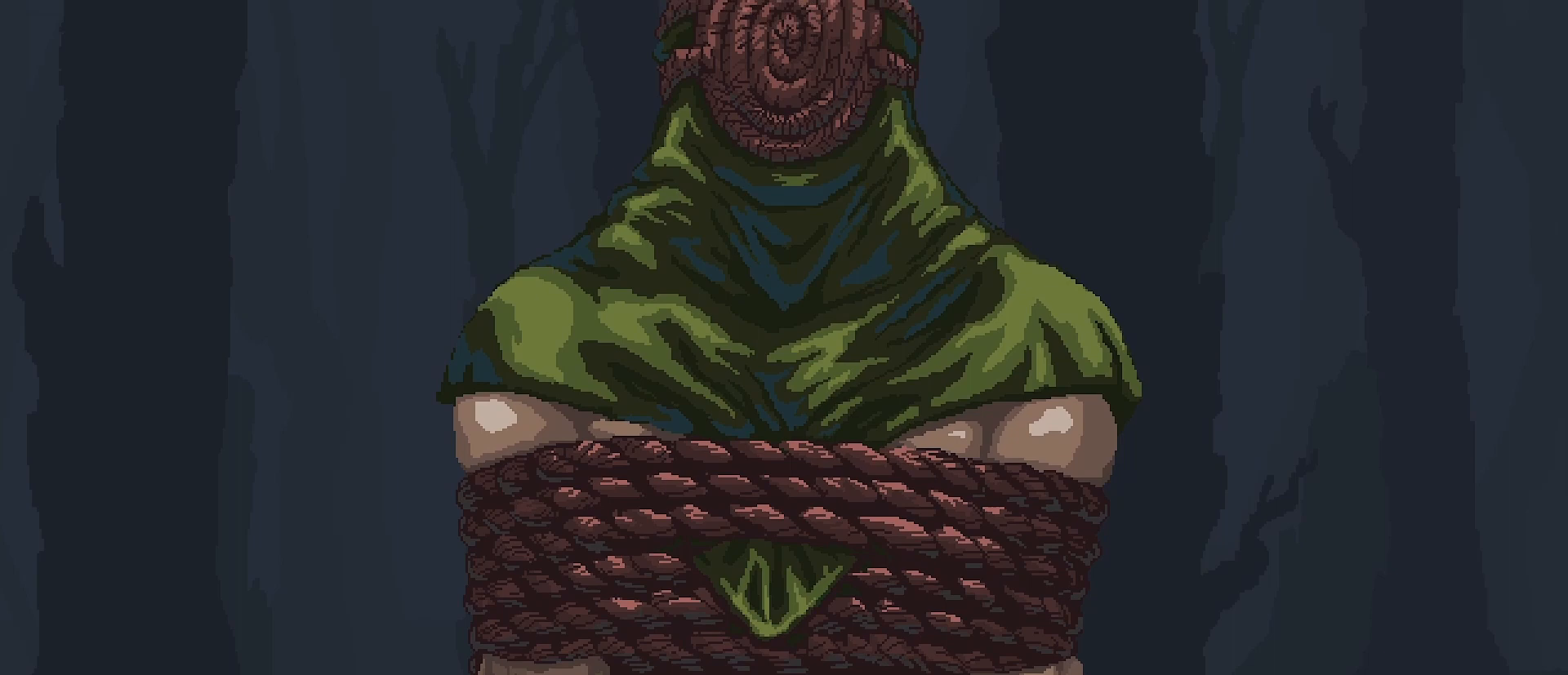
{"buttons": ["CROSS"], "left_stick": "center", "right_stick": "center", "events": [[67, "CROSS", "down"]]}
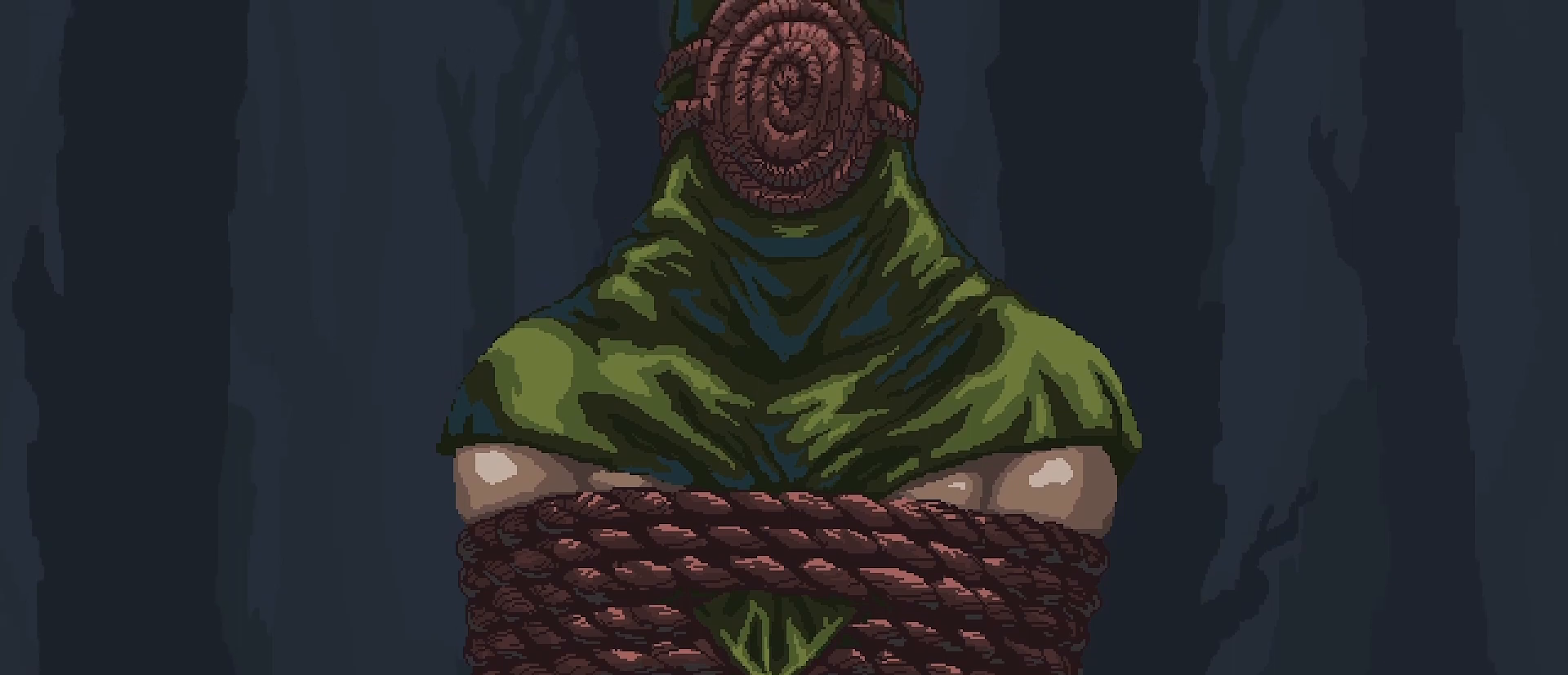
{"buttons": ["CROSS", "CIRCLE", "SQUARE", "TRIANGLE"], "left_stick": "center", "right_stick": "center", "events": [[267, "SQUARE", "down"], [433, "TRIANGLE", "down"], [500, "CIRCLE", "down"]]}
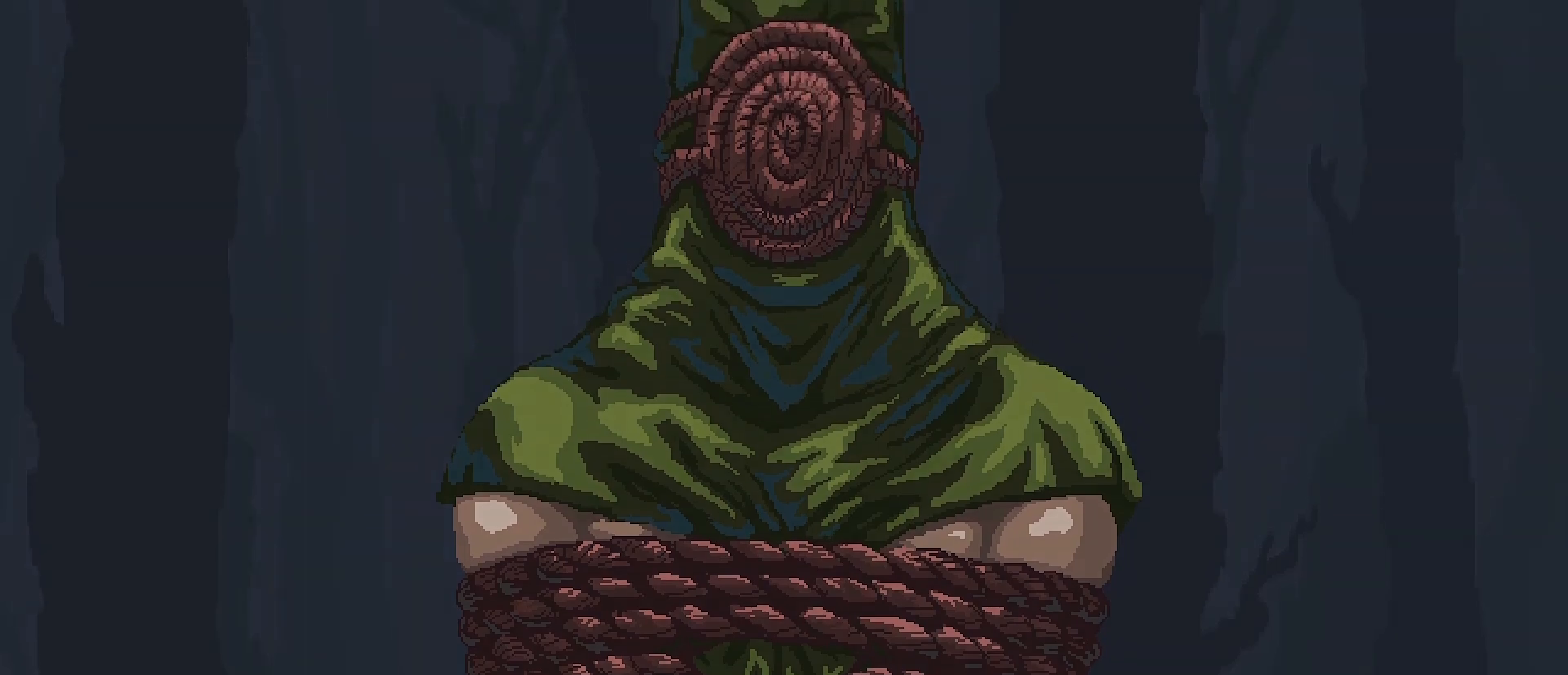
{"buttons": [], "left_stick": "center", "right_stick": "center", "events": [[33, "SQUARE", "up"], [267, "CIRCLE", "up"], [267, "TRIANGLE", "up"], [333, "CROSS", "up"]]}
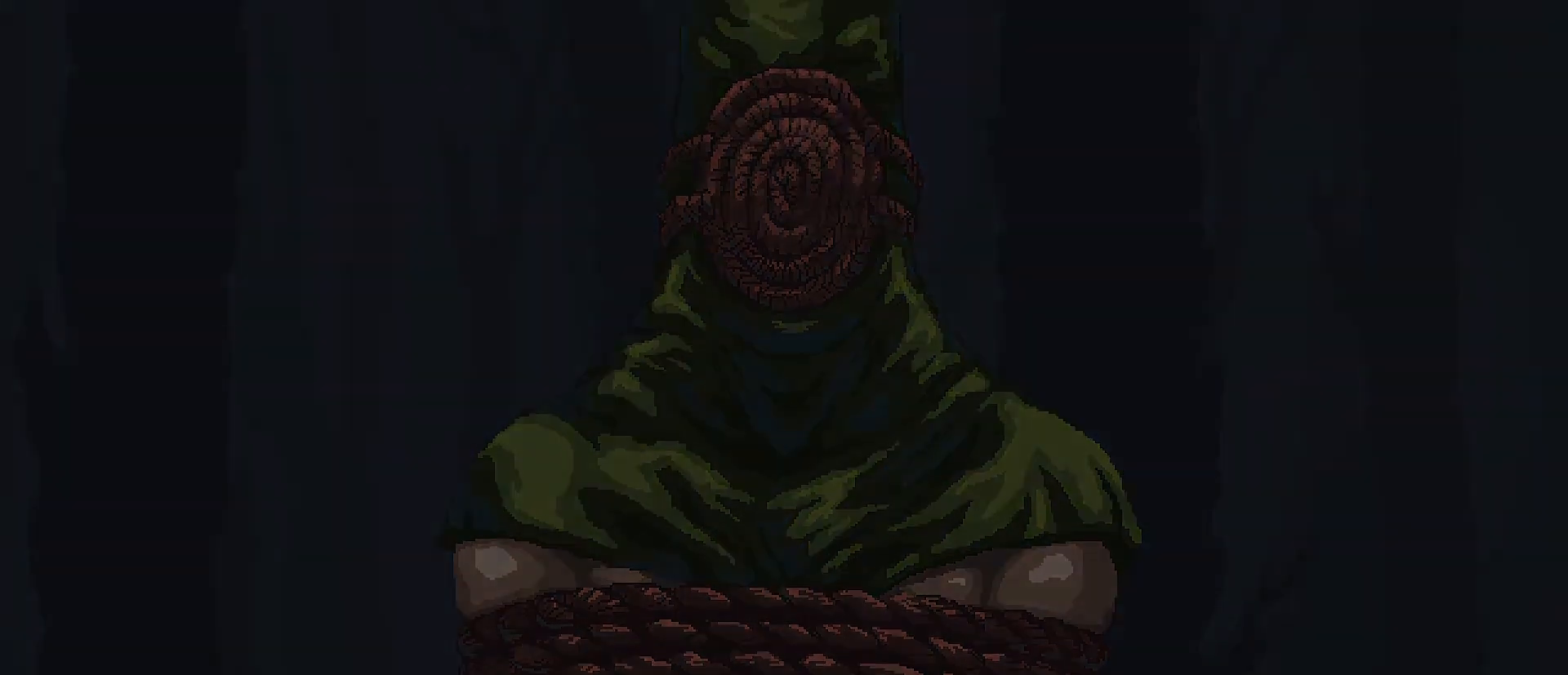
{"buttons": [], "left_stick": "center", "right_stick": "center", "events": []}
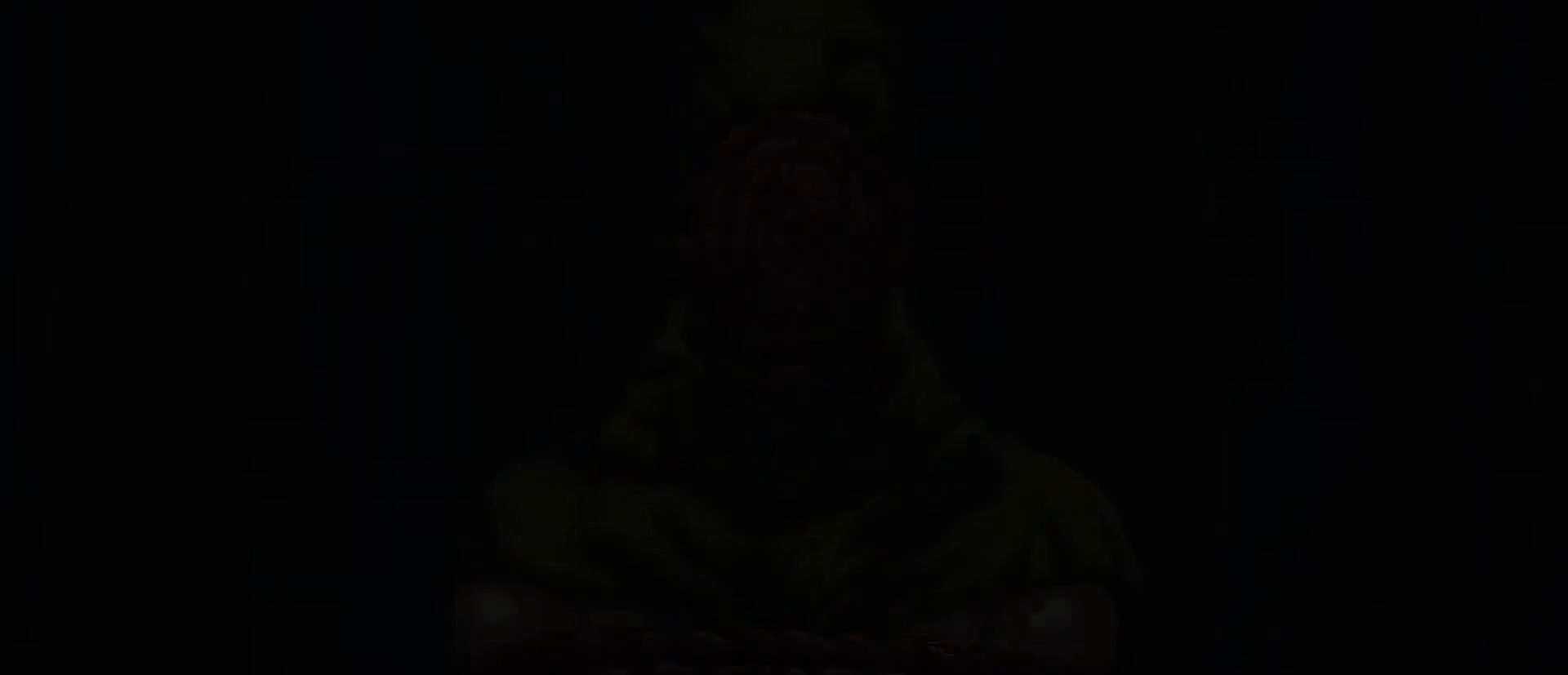
{"buttons": [], "left_stick": "center", "right_stick": "center", "events": []}
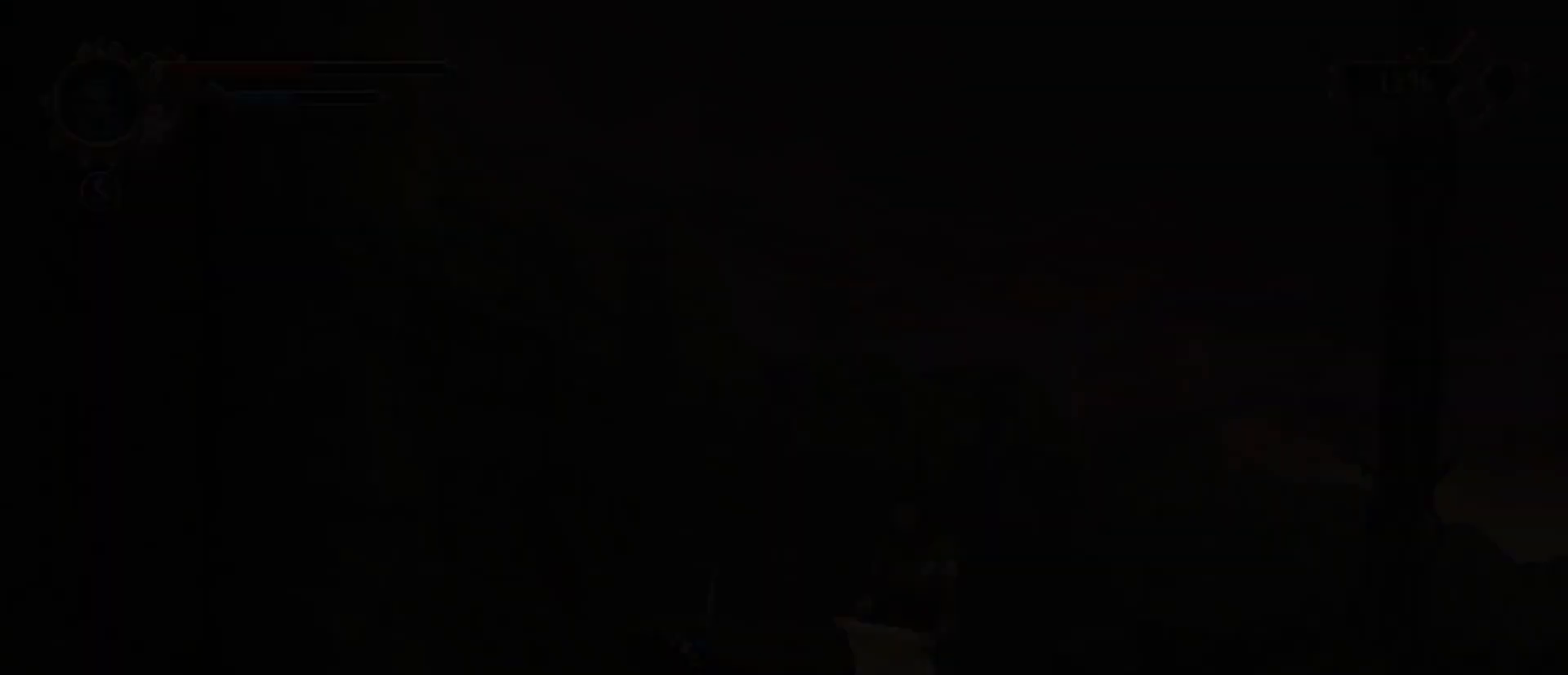
{"buttons": [], "left_stick": "right", "right_stick": "center", "events": [[33, "left_stick", "right"]]}
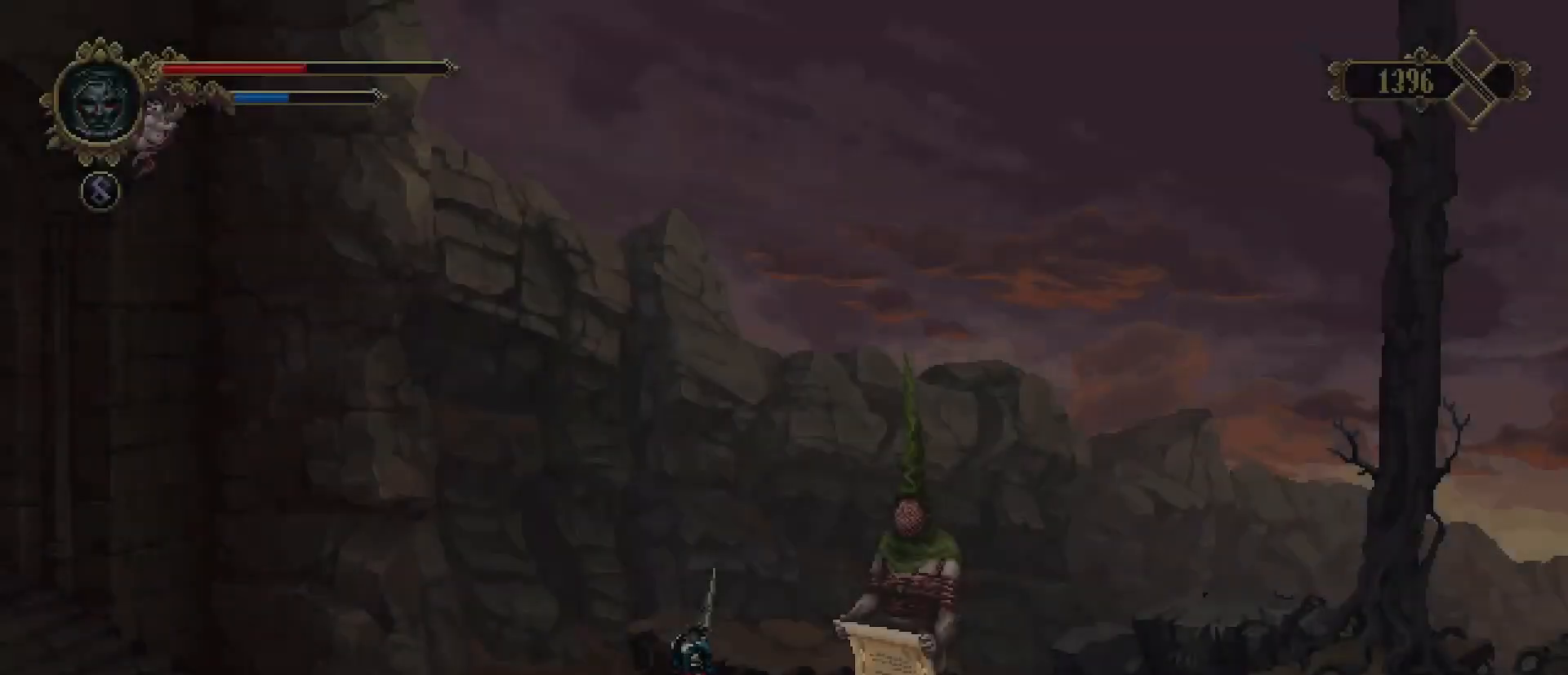
{"buttons": [], "left_stick": "right", "right_stick": "center", "events": []}
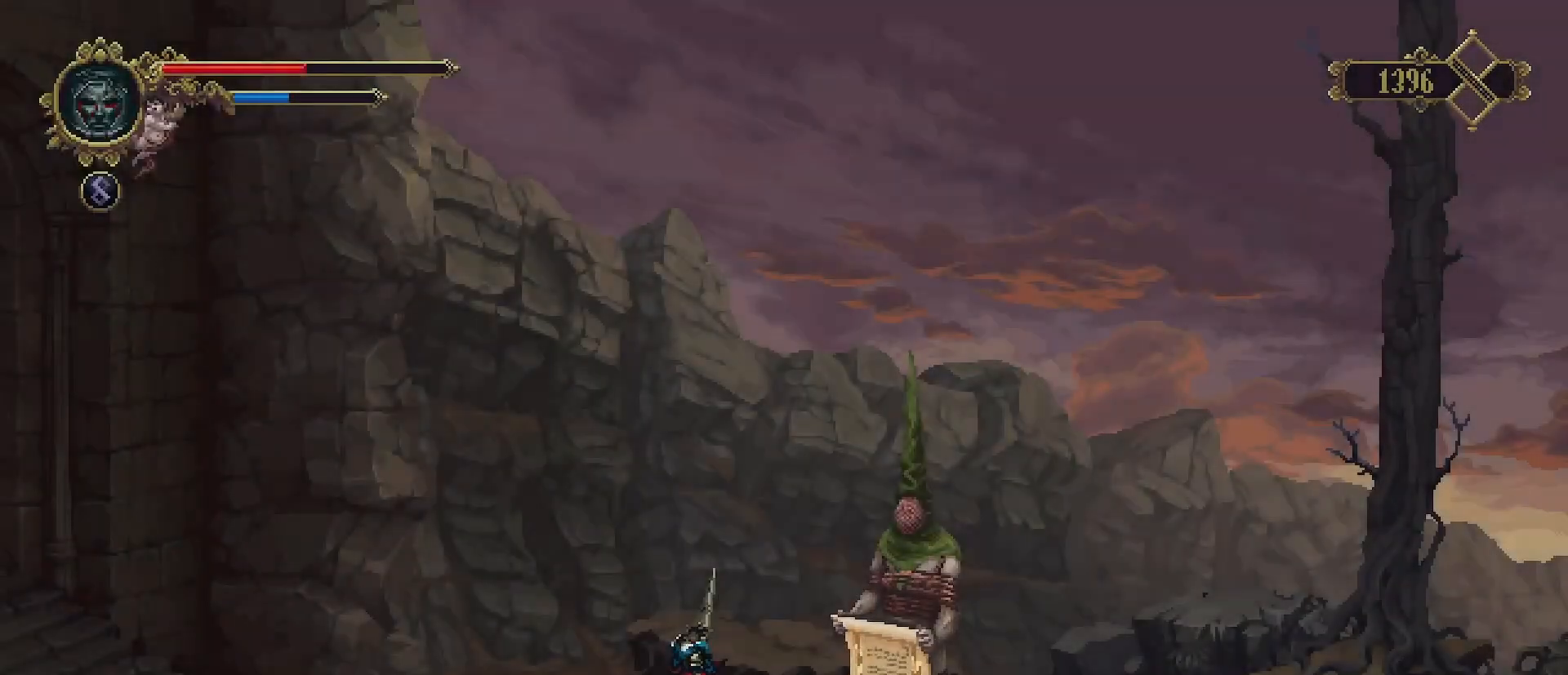
{"buttons": [], "left_stick": "right", "right_stick": "center", "events": []}
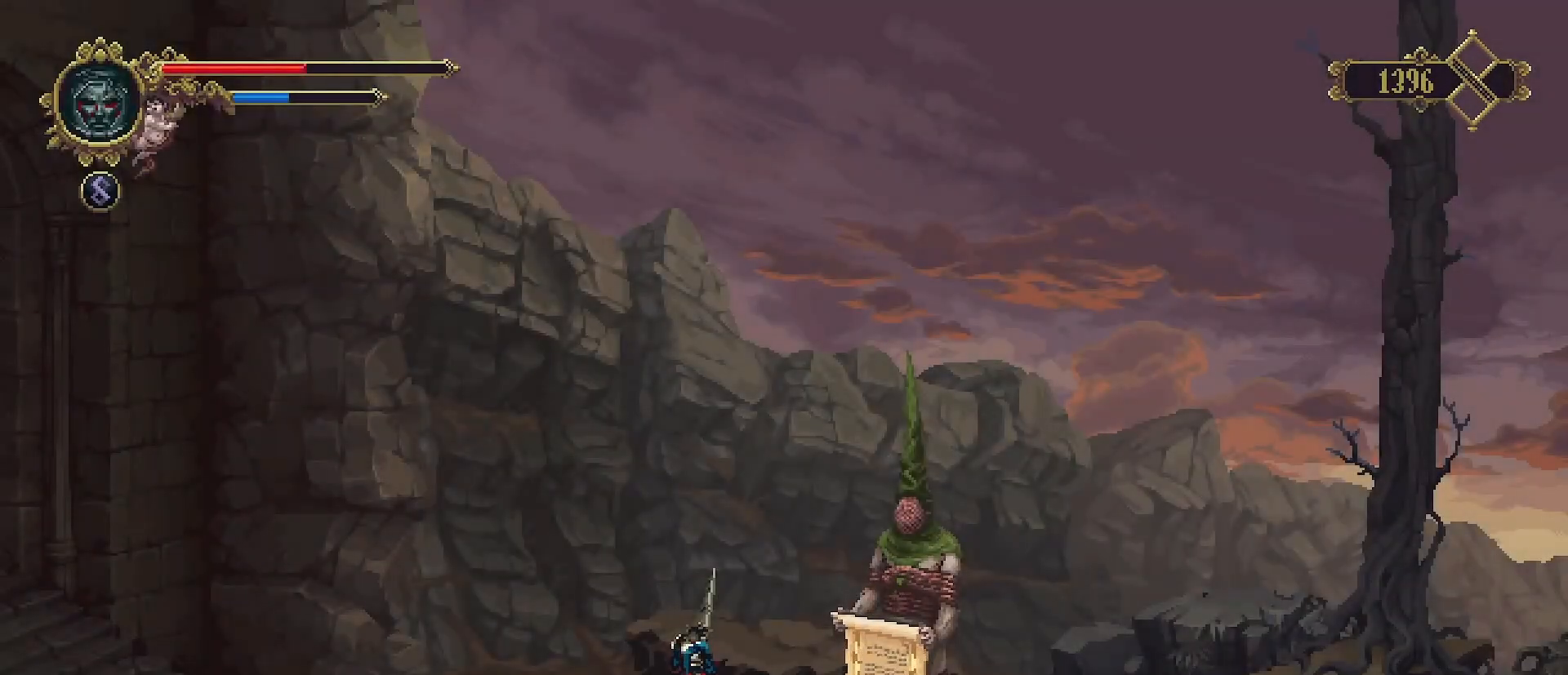
{"buttons": [], "left_stick": "right", "right_stick": "center", "events": []}
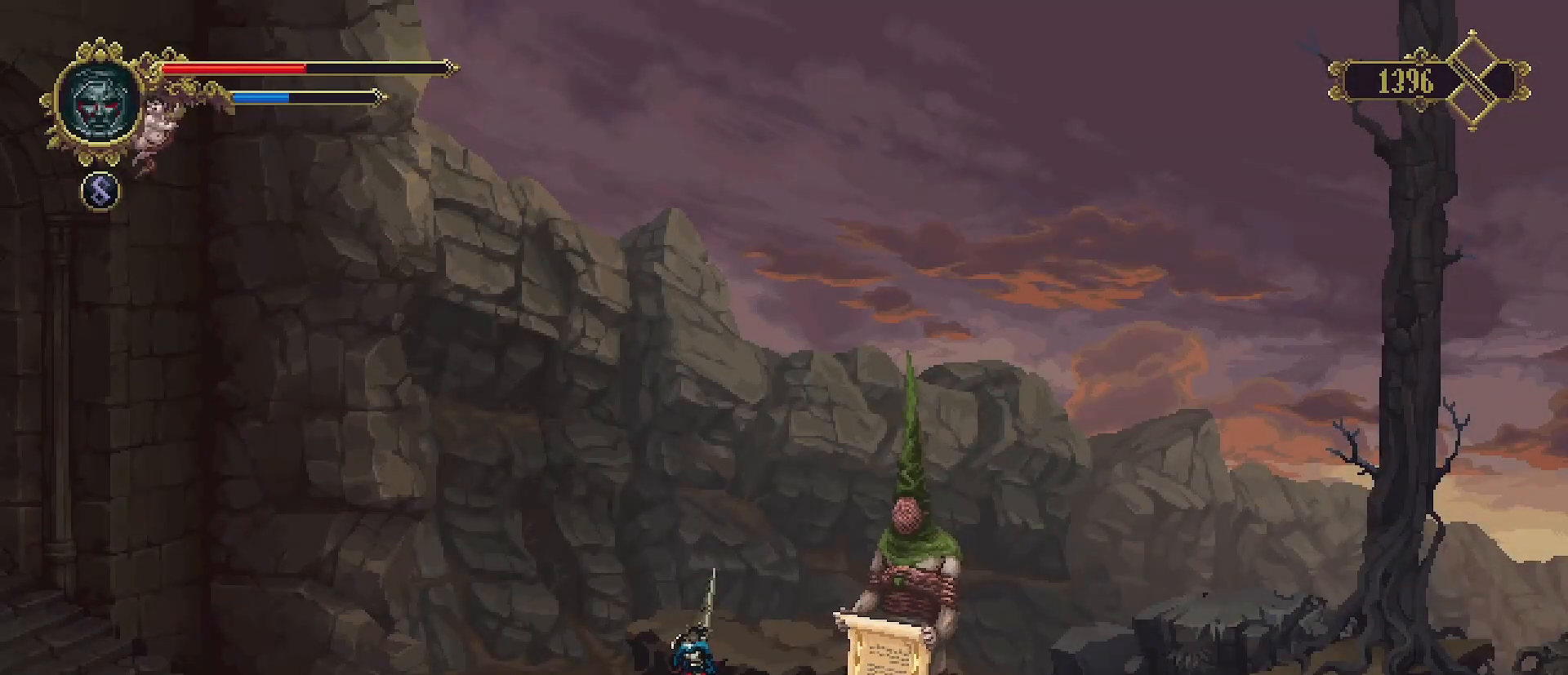
{"buttons": ["CROSS"], "left_stick": "center", "right_stick": "center", "events": [[100, "left_stick", "center"], [500, "CROSS", "down"]]}
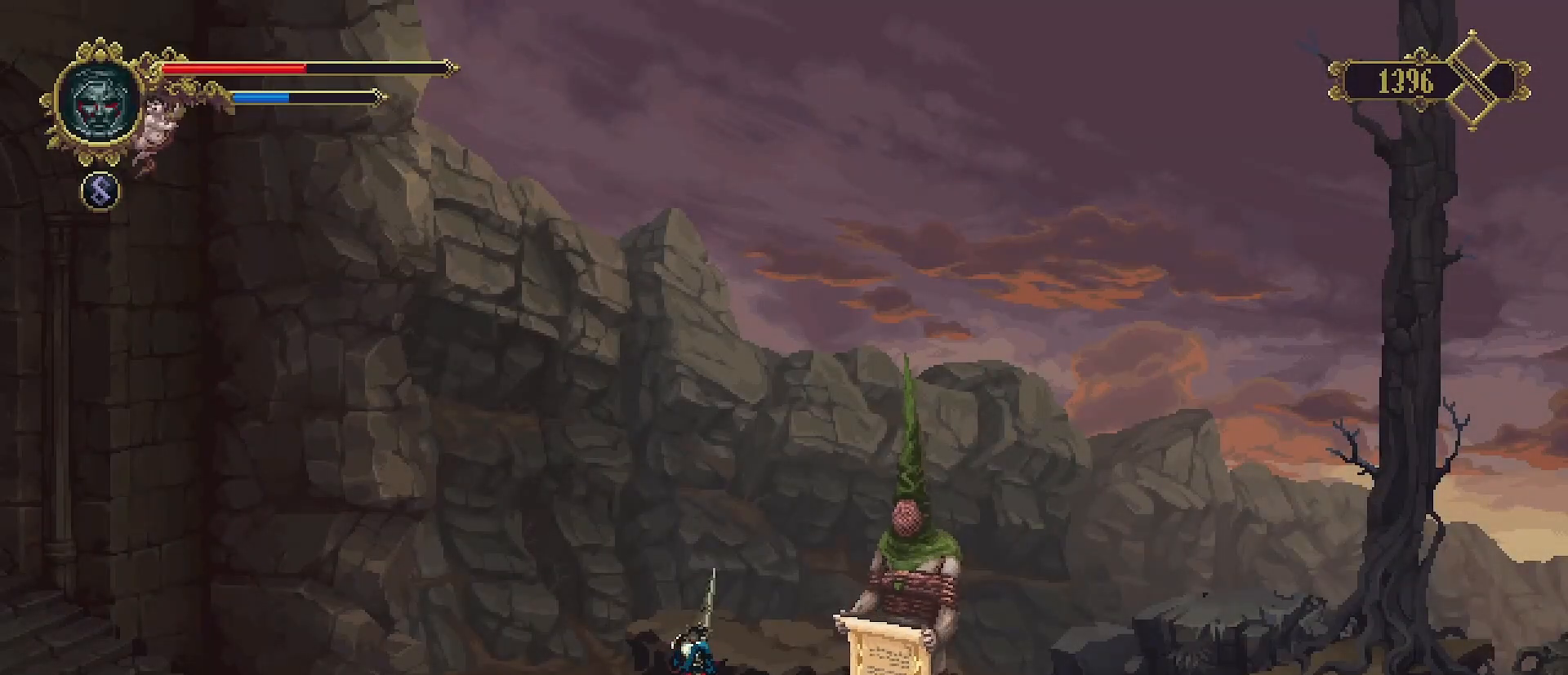
{"buttons": ["CROSS"], "left_stick": "right", "right_stick": "center", "events": [[200, "CROSS", "up"], [367, "left_stick", "right"], [500, "CROSS", "down"]]}
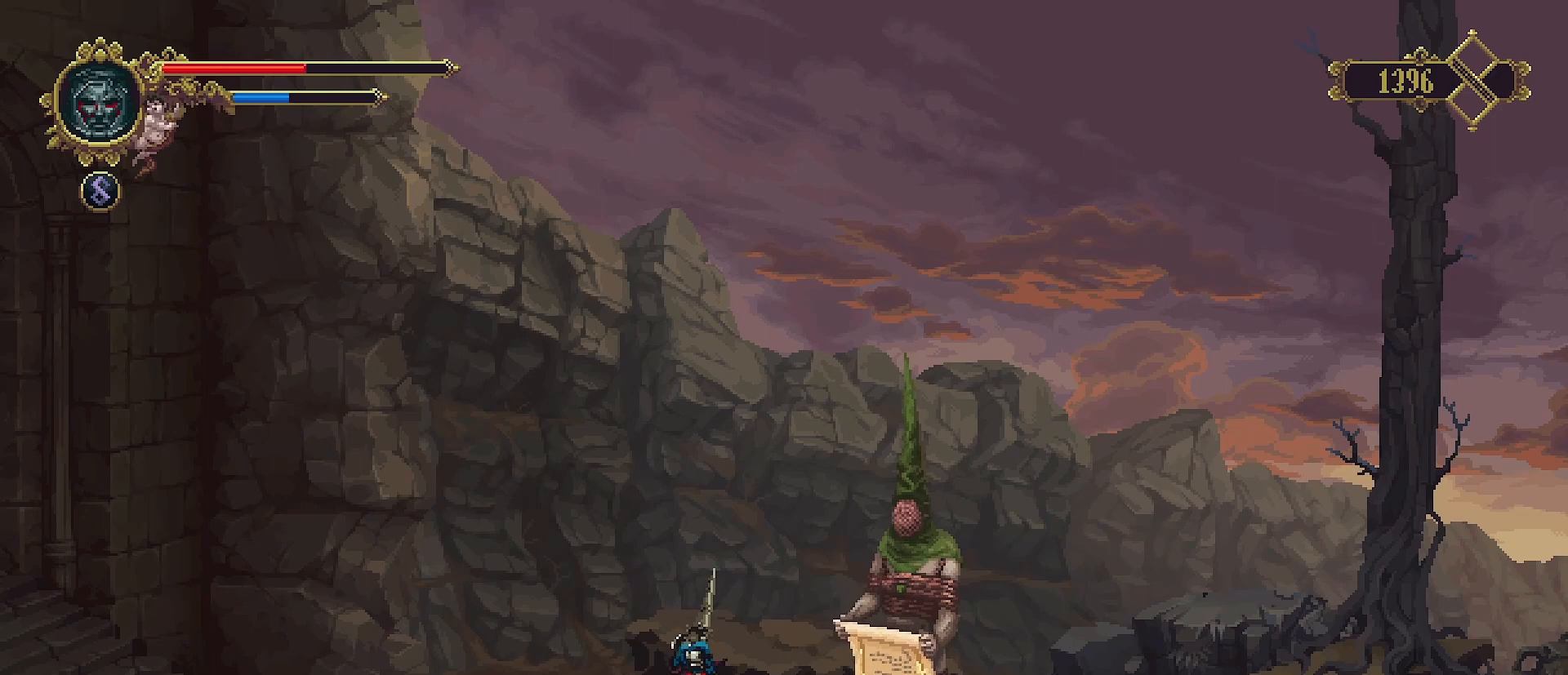
{"buttons": [], "left_stick": "right", "right_stick": "center", "events": [[133, "CROSS", "up"], [200, "CROSS", "down"], [300, "CROSS", "up"]]}
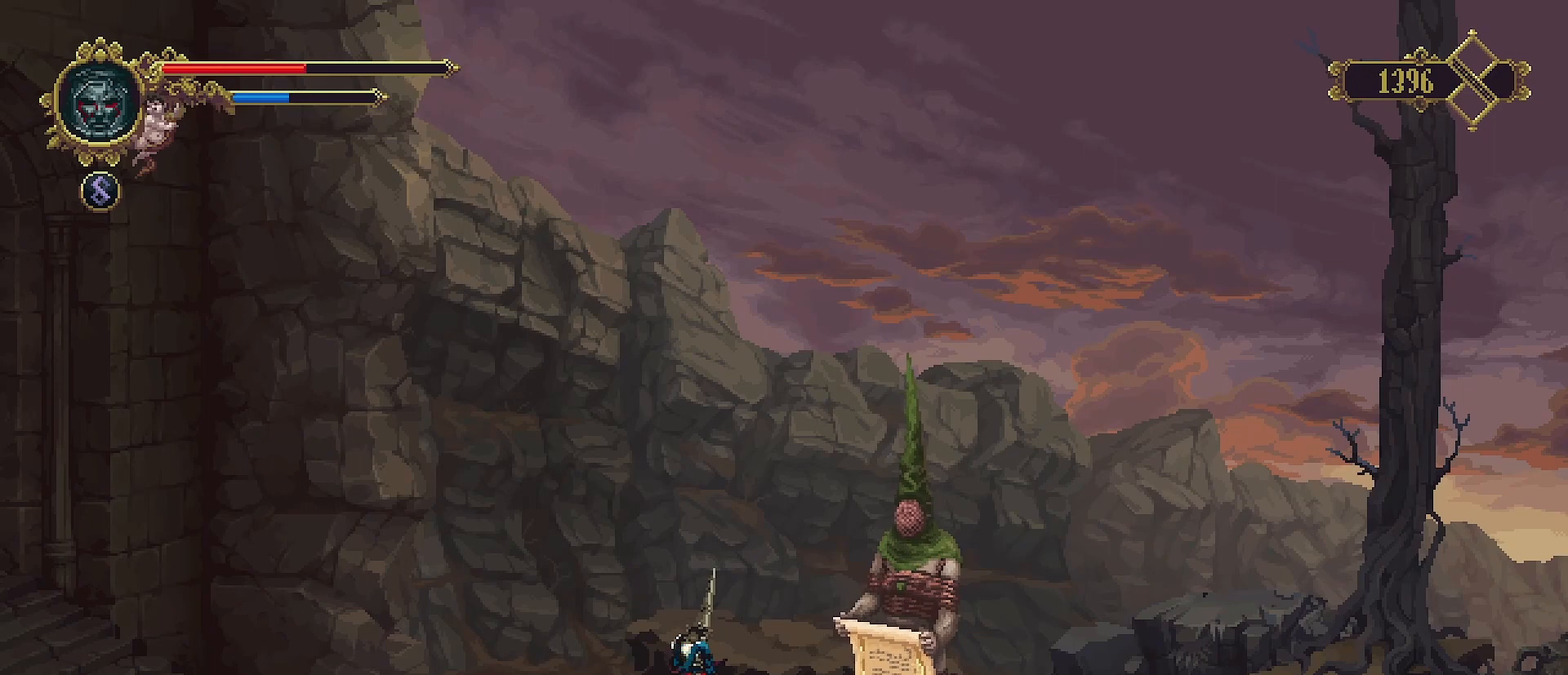
{"buttons": [], "left_stick": "right", "right_stick": "center", "events": [[67, "CROSS", "down"], [200, "CROSS", "up"], [233, "CROSS", "down"], [333, "CROSS", "up"]]}
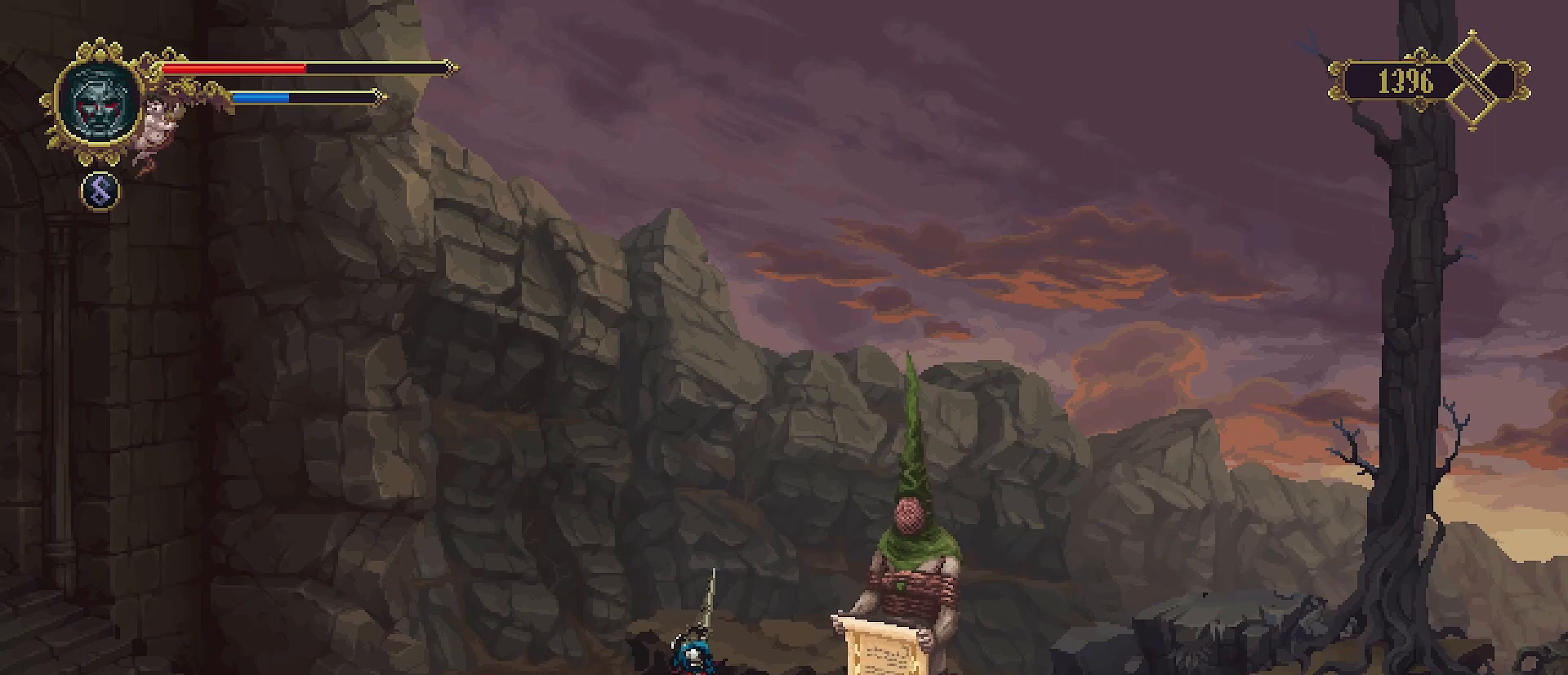
{"buttons": [], "left_stick": "right", "right_stick": "center", "events": [[100, "CROSS", "down"], [200, "CROSS", "up"], [300, "CROSS", "down"], [400, "CROSS", "up"]]}
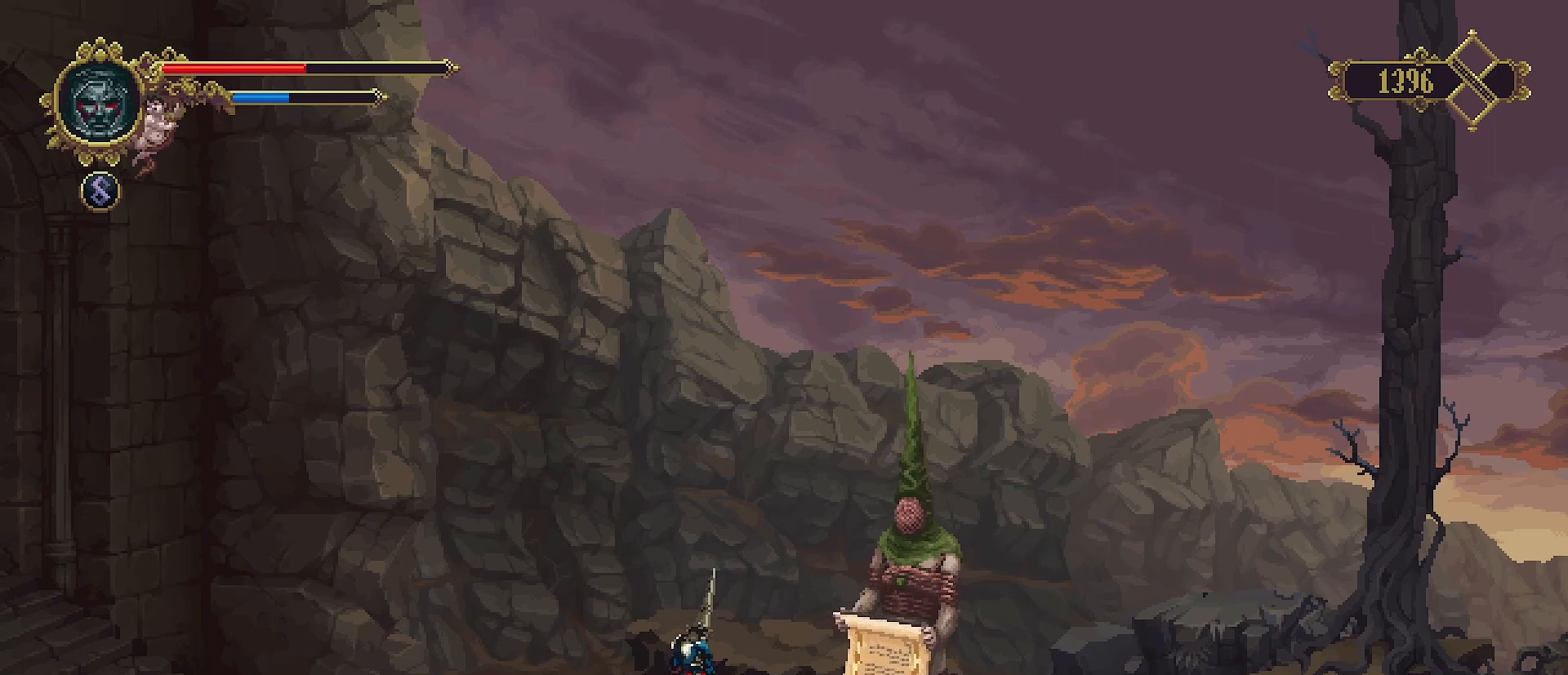
{"buttons": [], "left_stick": "right", "right_stick": "center", "events": [[167, "CROSS", "down"], [300, "CROSS", "up"], [367, "CROSS", "down"], [467, "CROSS", "up"]]}
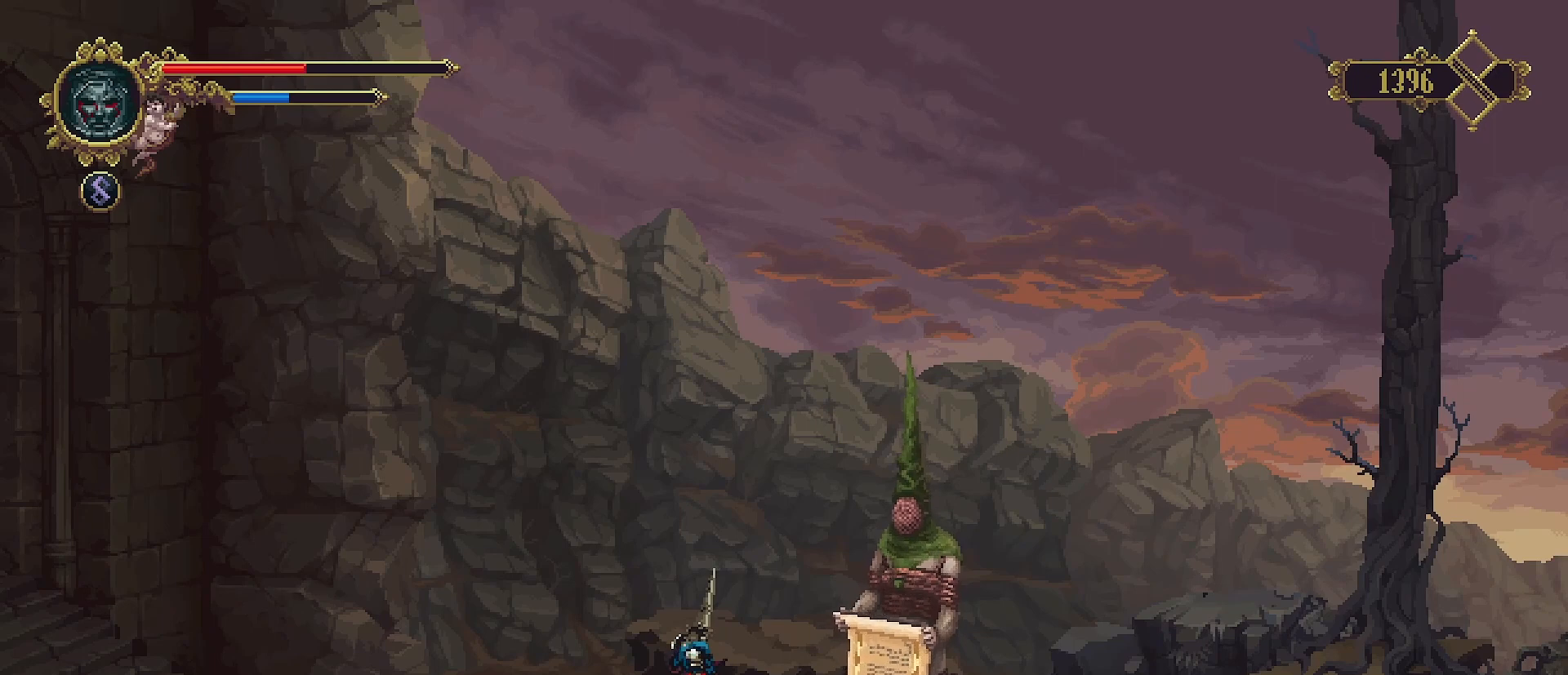
{"buttons": ["CROSS"], "left_stick": "right", "right_stick": "center", "events": [[233, "CROSS", "down"], [367, "CROSS", "up"], [400, "CROSS", "down"]]}
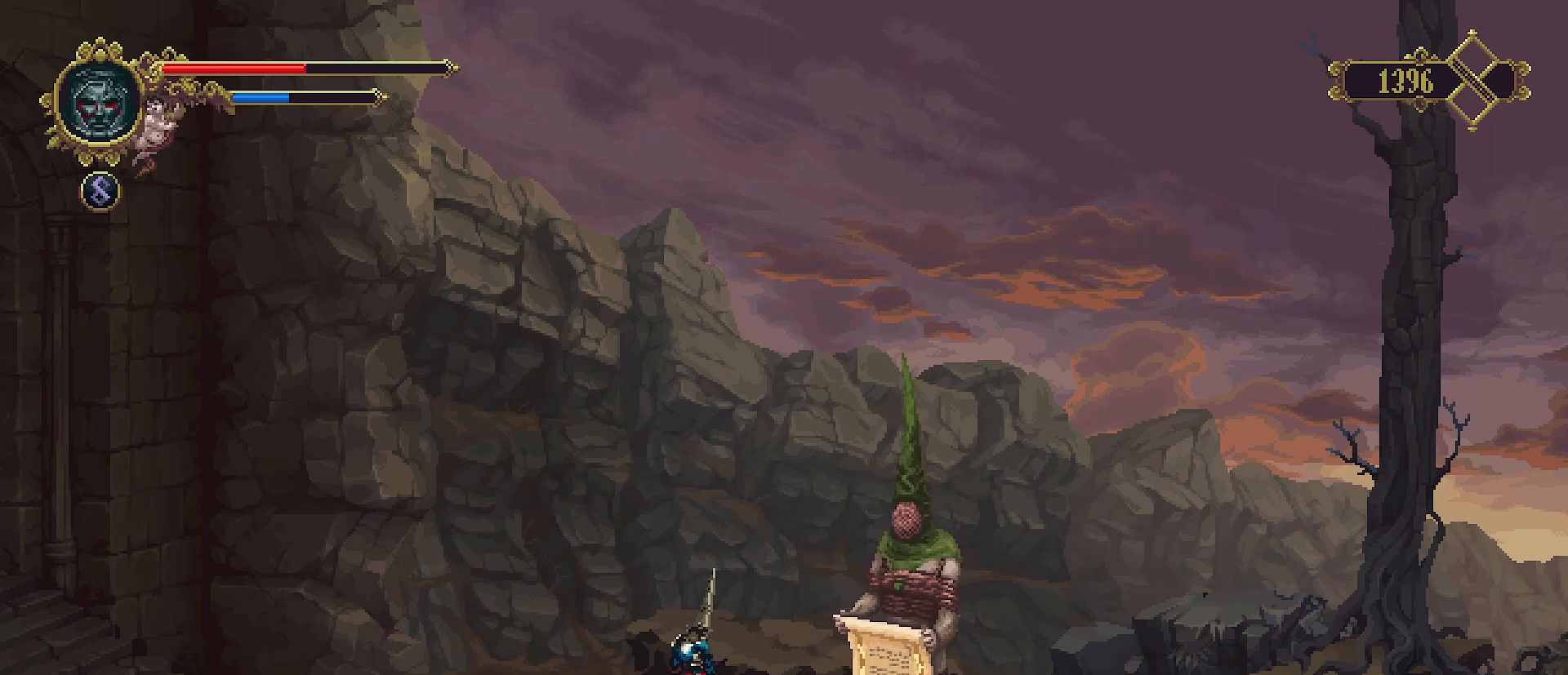
{"buttons": ["CROSS"], "left_stick": "right", "right_stick": "center", "events": [[33, "CROSS", "up"], [267, "CROSS", "down"], [400, "CROSS", "up"], [467, "CROSS", "down"]]}
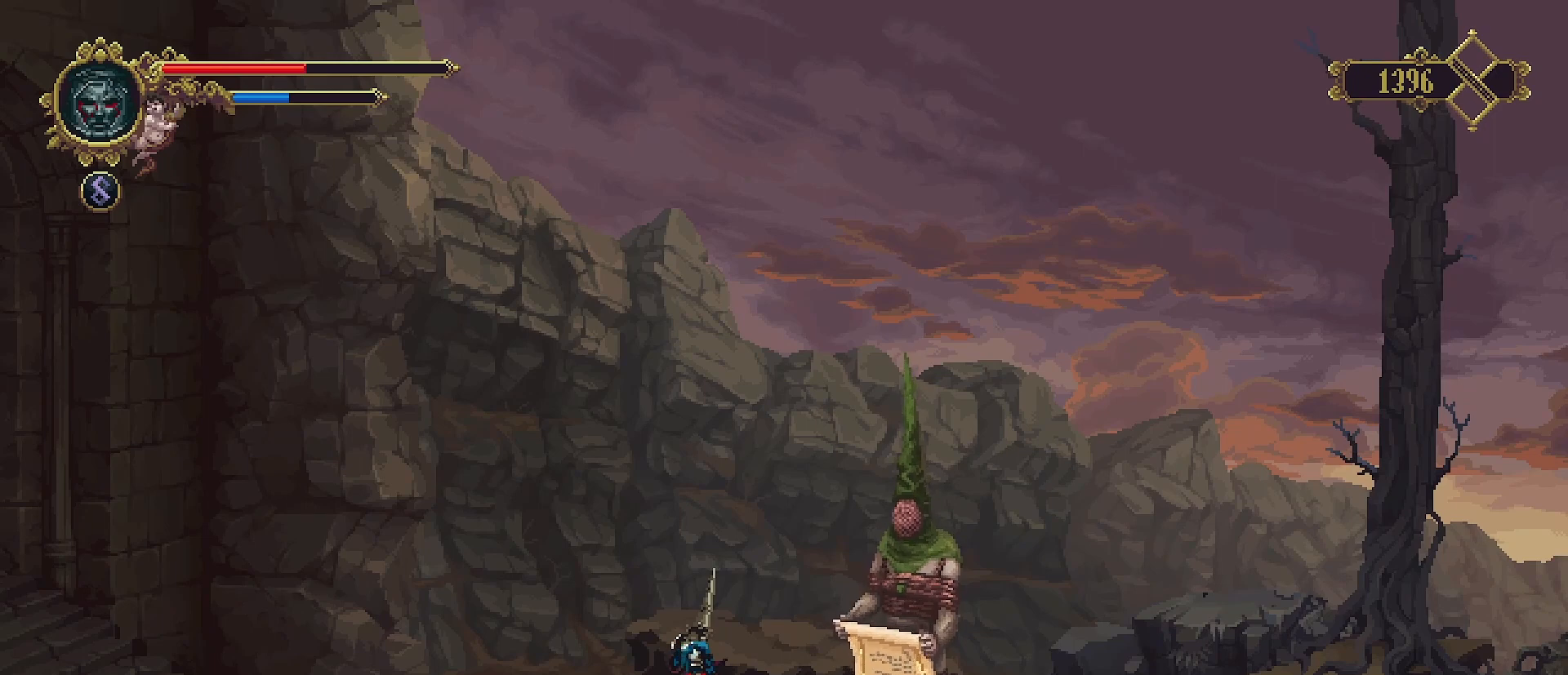
{"buttons": [], "left_stick": "right", "right_stick": "center", "events": [[33, "CROSS", "up"], [400, "CROSS", "down"], [500, "CROSS", "up"]]}
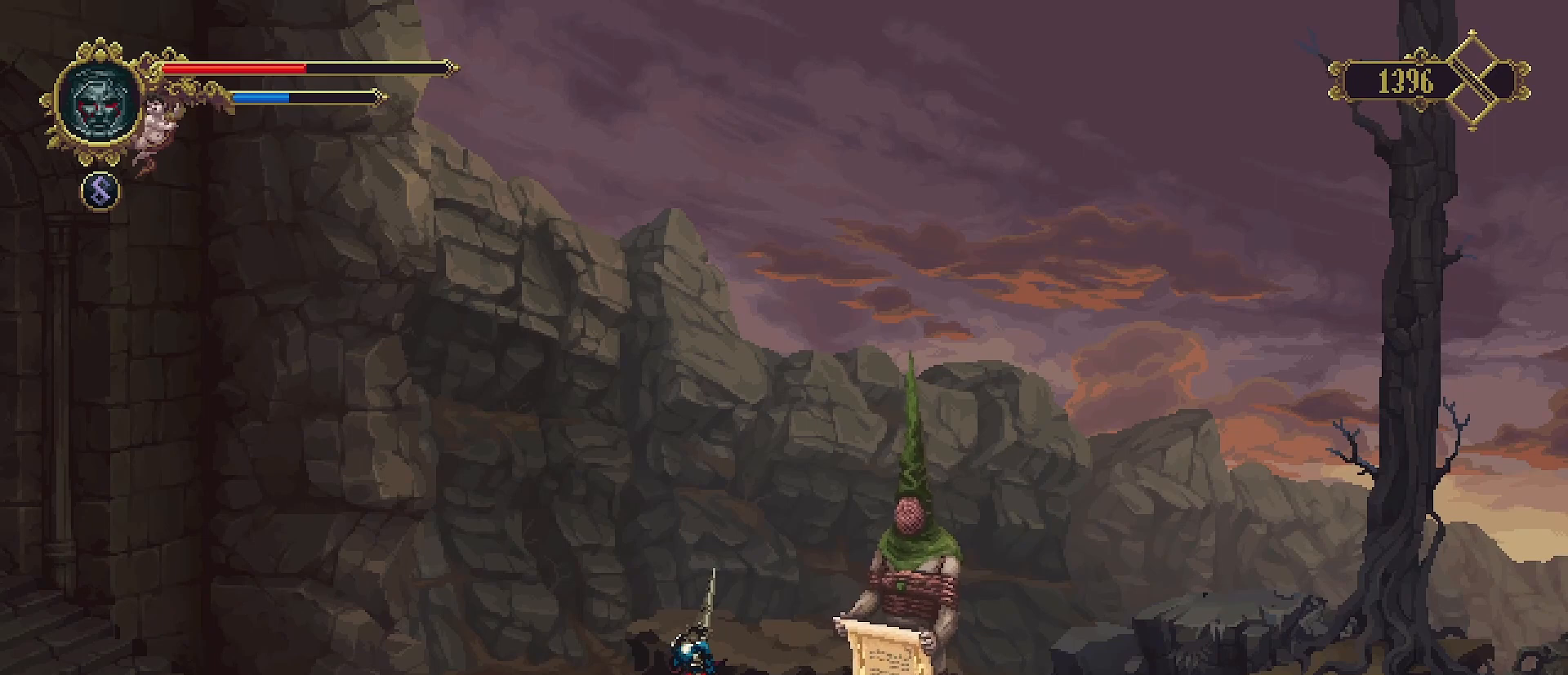
{"buttons": [], "left_stick": "right", "right_stick": "center", "events": [[67, "CROSS", "down"], [167, "CROSS", "up"]]}
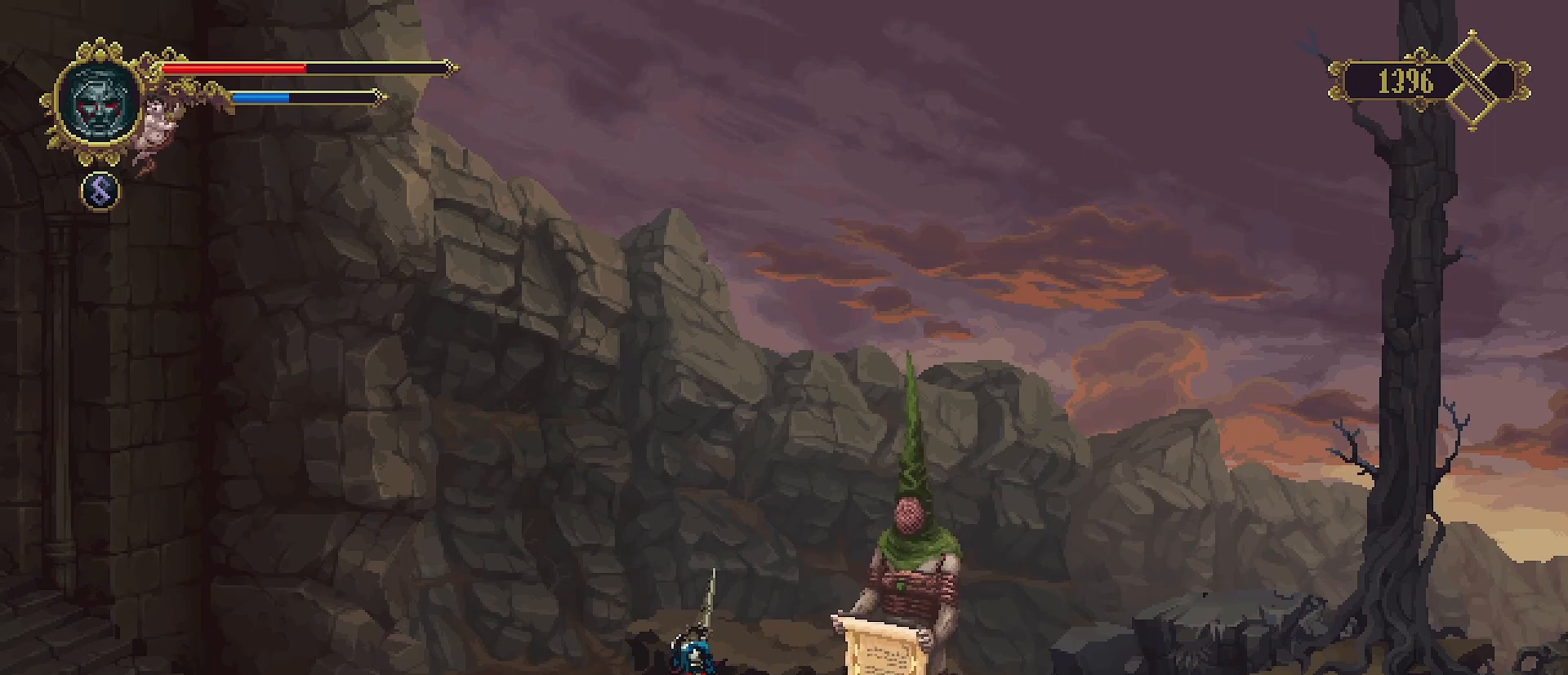
{"buttons": [], "left_stick": "right", "right_stick": "center", "events": [[67, "CROSS", "down"], [200, "CROSS", "up"]]}
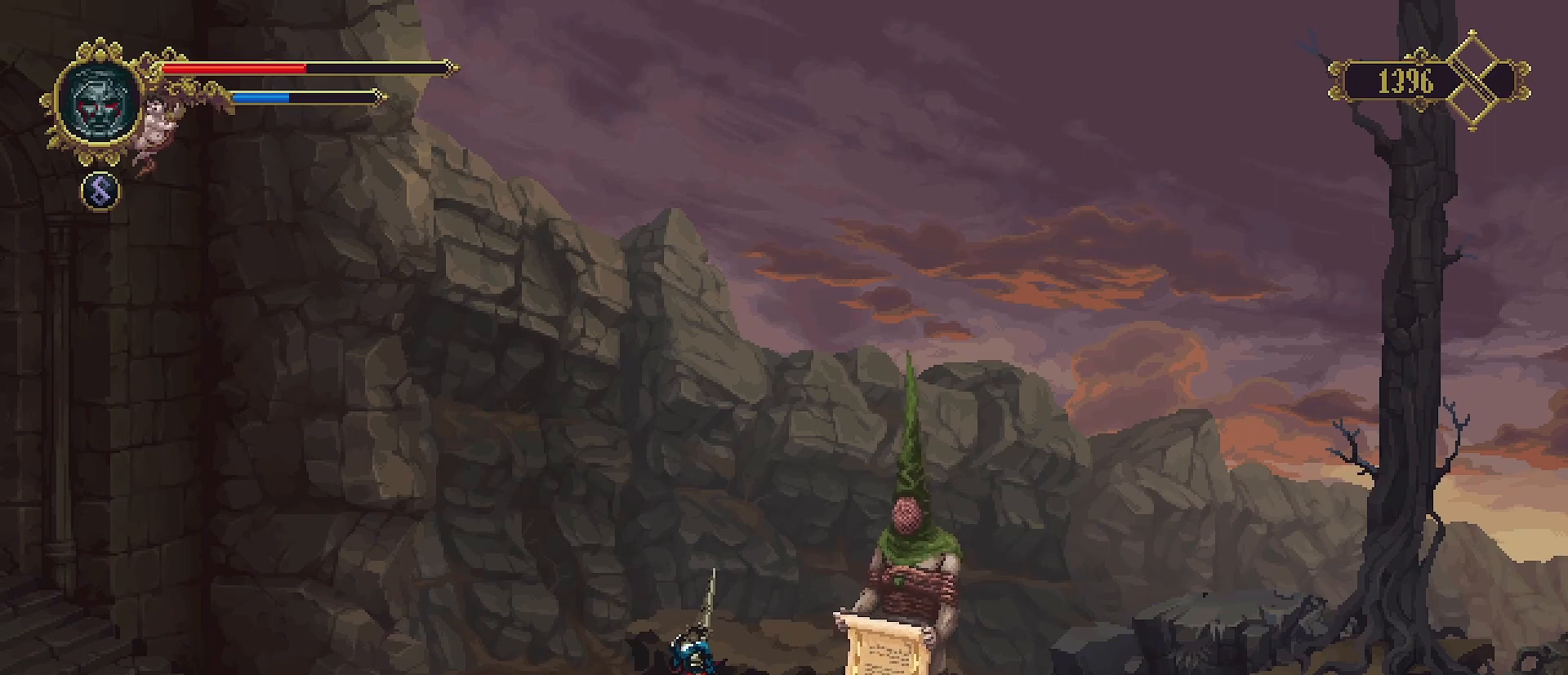
{"buttons": [], "left_stick": "right", "right_stick": "center", "events": [[33, "CROSS", "down"], [133, "CROSS", "up"]]}
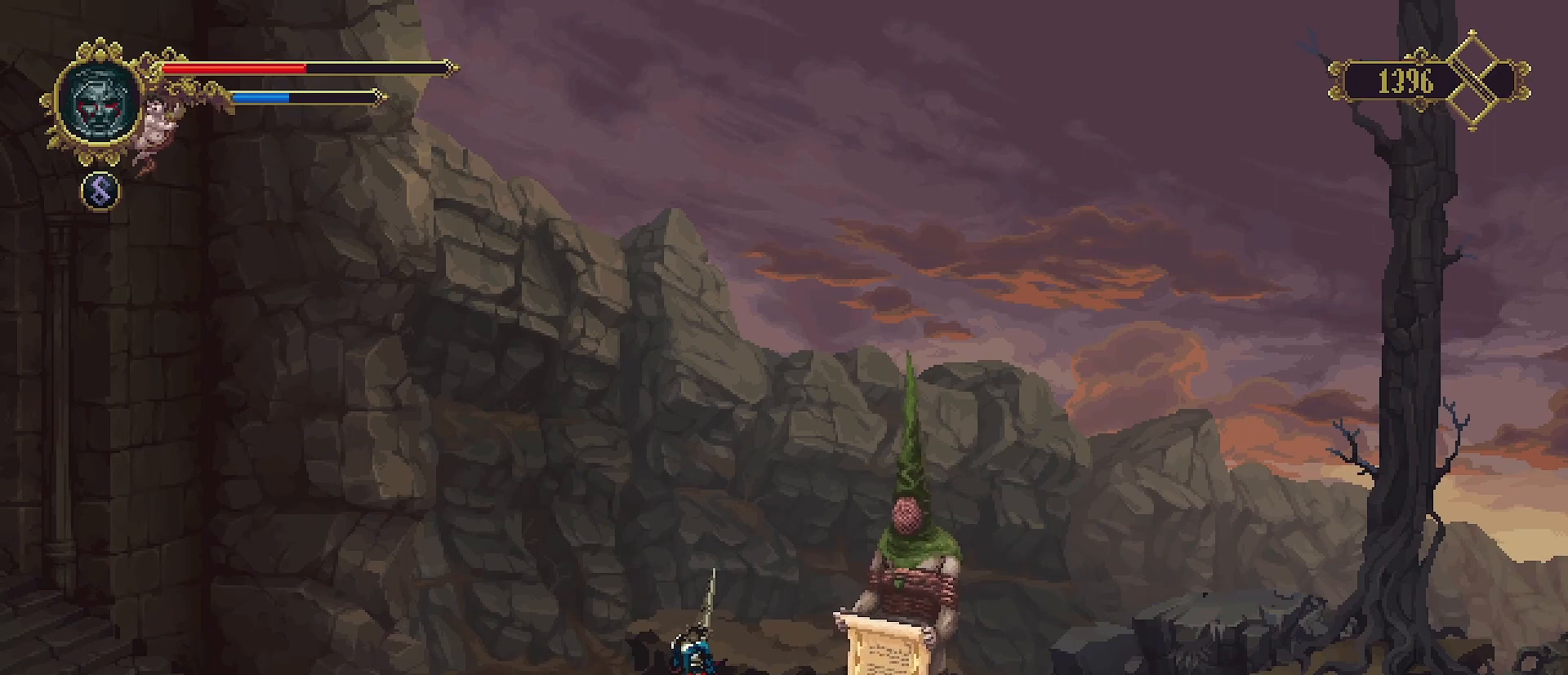
{"buttons": ["CROSS"], "left_stick": "right", "right_stick": "center", "events": [[100, "CROSS", "down"], [200, "CROSS", "up"], [433, "CROSS", "down"]]}
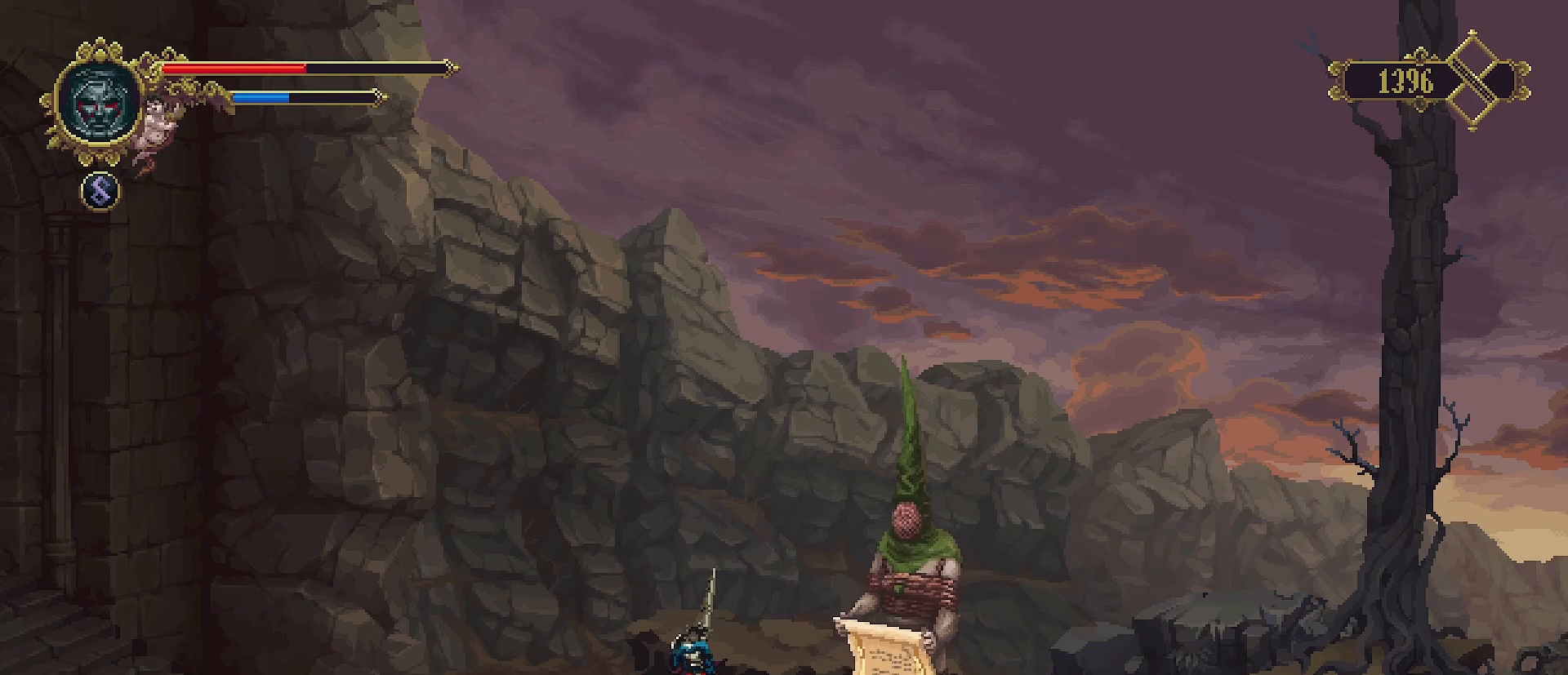
{"buttons": [], "left_stick": "right", "right_stick": "center", "events": [[33, "CROSS", "up"], [333, "CROSS", "down"], [400, "CROSS", "up"]]}
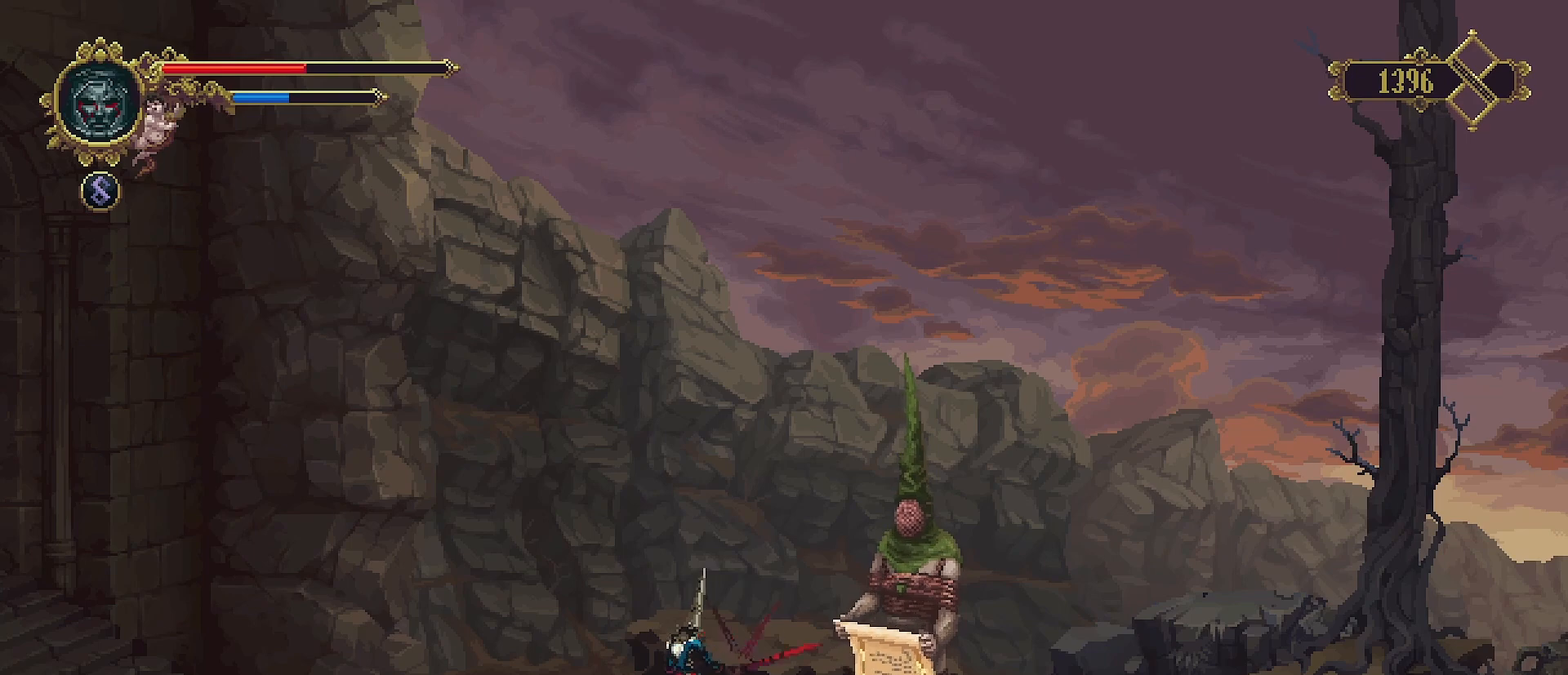
{"buttons": [], "left_stick": "right", "right_stick": "center", "events": []}